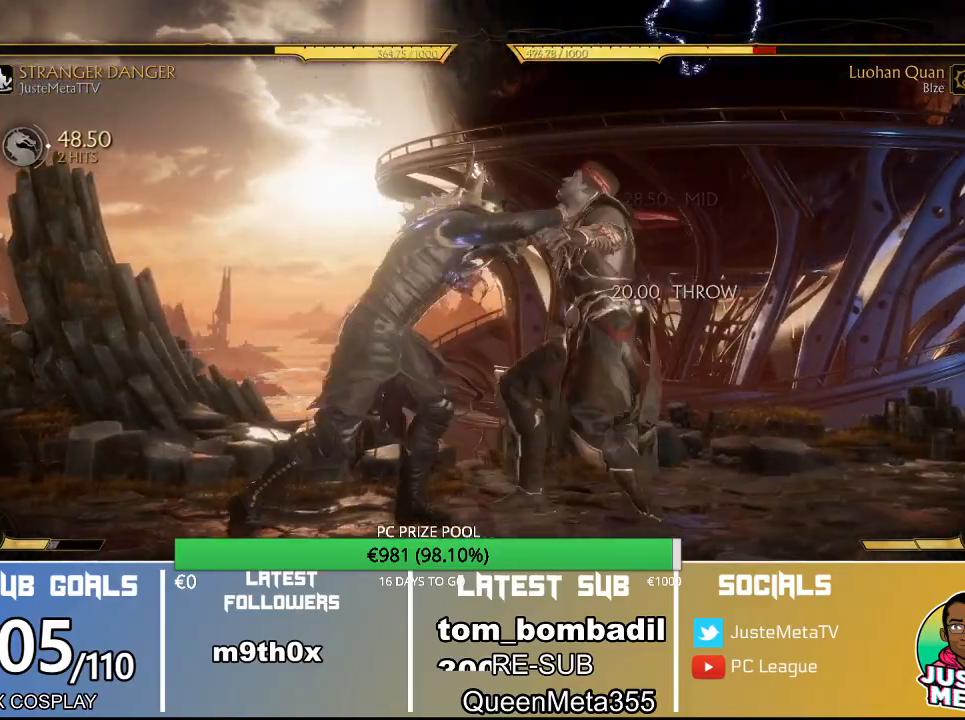
Gameplay with a controller (arcade stick); each line is a JSON object with the inputs held at the frame after it (dt_ms = milliseconds from this image to that frame). "events" lists button and stick changes between this image and that frame as [ms after this image, input, new state], when the widget could be followed in between. Not read: L3 R3.
{"dt_ms": 500, "buttons": ["R2"], "left_stick": "center", "events": [[367, "left_stick", "center"]]}
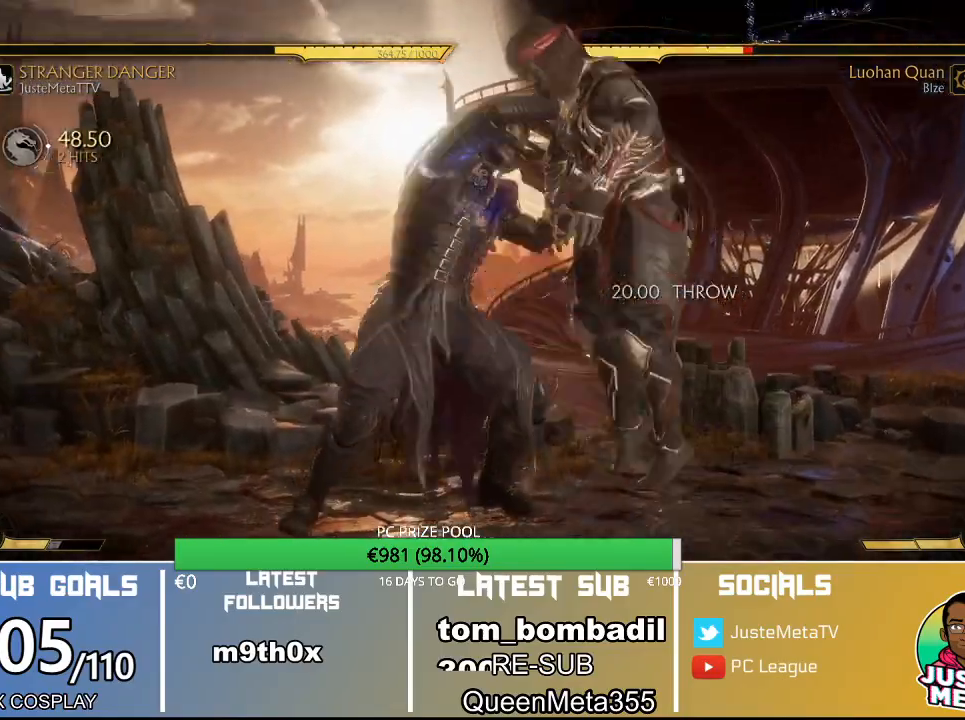
{"dt_ms": 1000, "buttons": [], "left_stick": "center"}
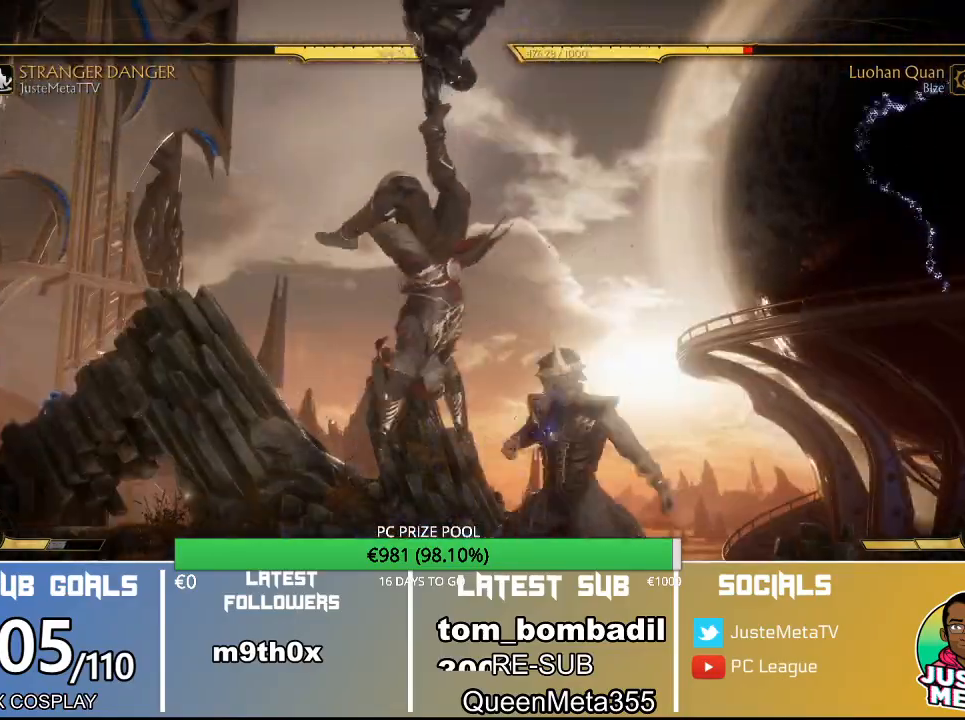
{"dt_ms": 500, "buttons": [], "left_stick": "center", "events": []}
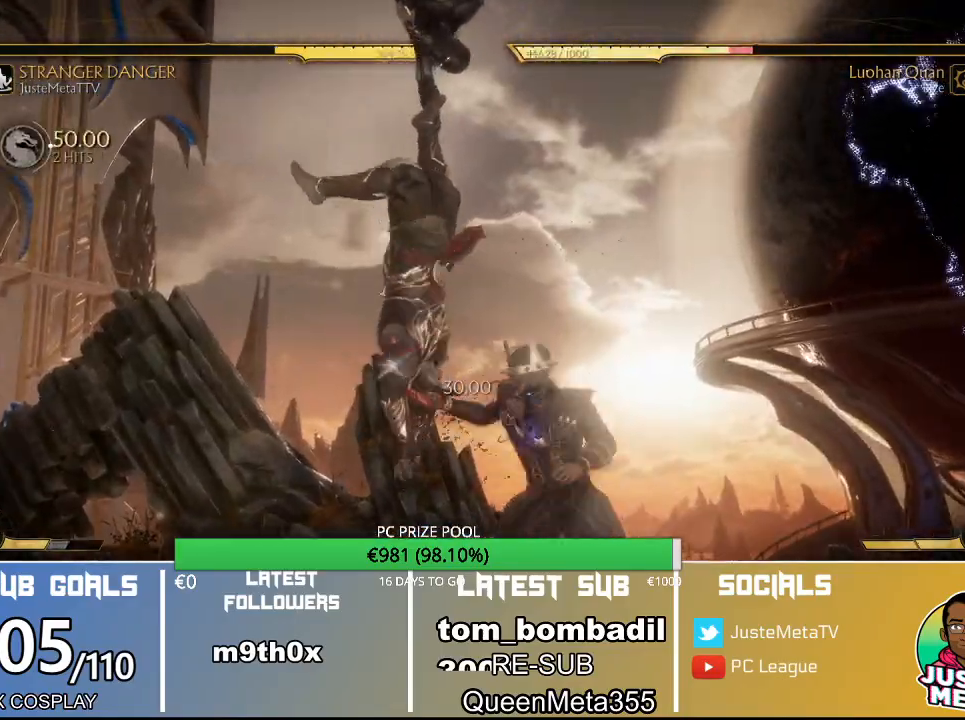
{"dt_ms": 500, "buttons": ["R2"], "left_stick": "center", "events": [[200, "R2", "down"]]}
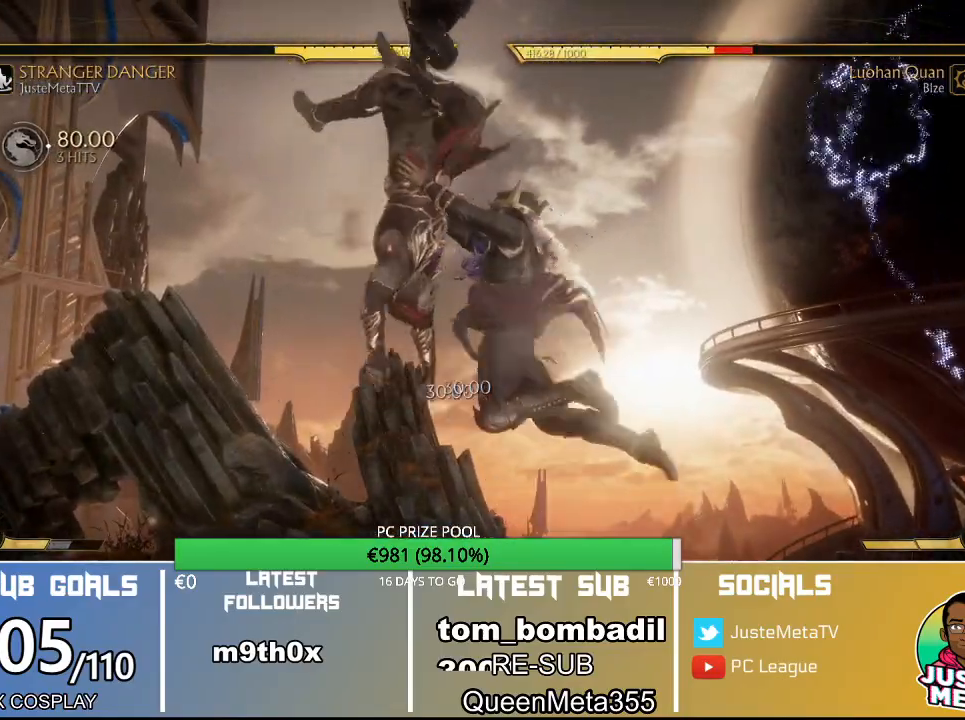
{"dt_ms": 500, "buttons": ["R2"], "left_stick": "center", "events": []}
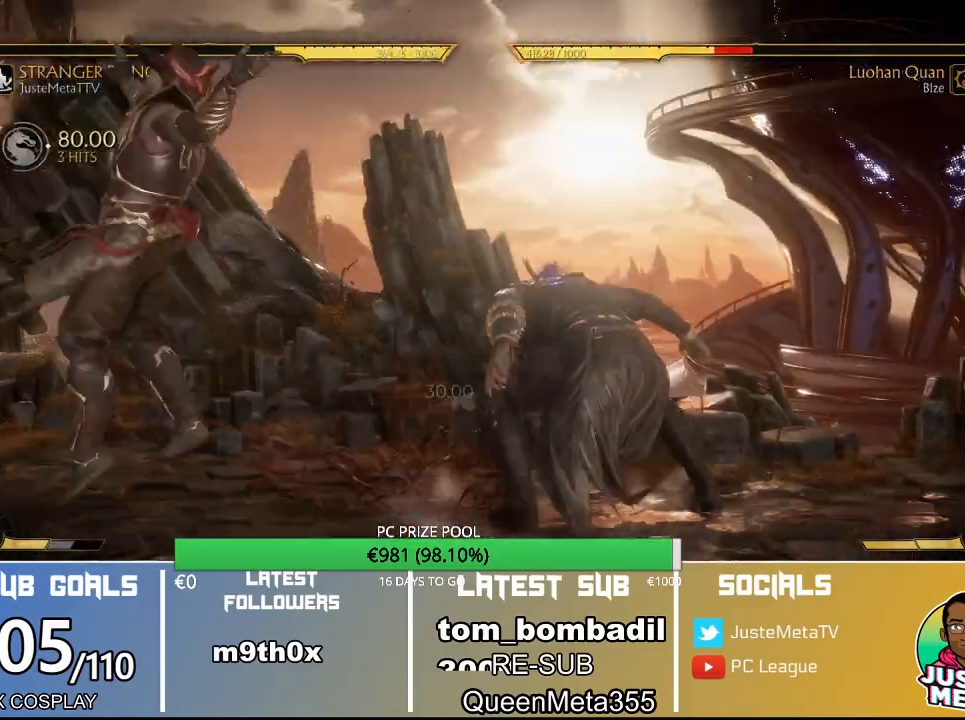
{"dt_ms": 500, "buttons": ["R2"], "left_stick": "center", "events": []}
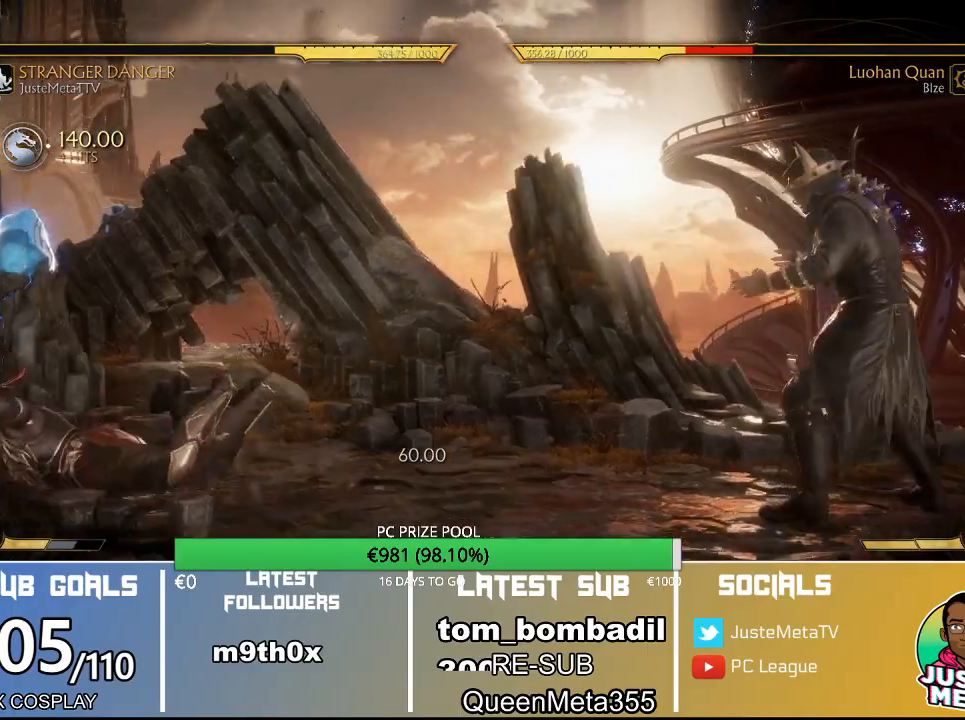
{"dt_ms": 500, "buttons": [], "left_stick": "right", "events": [[167, "R2", "up"], [267, "left_stick", "right"]]}
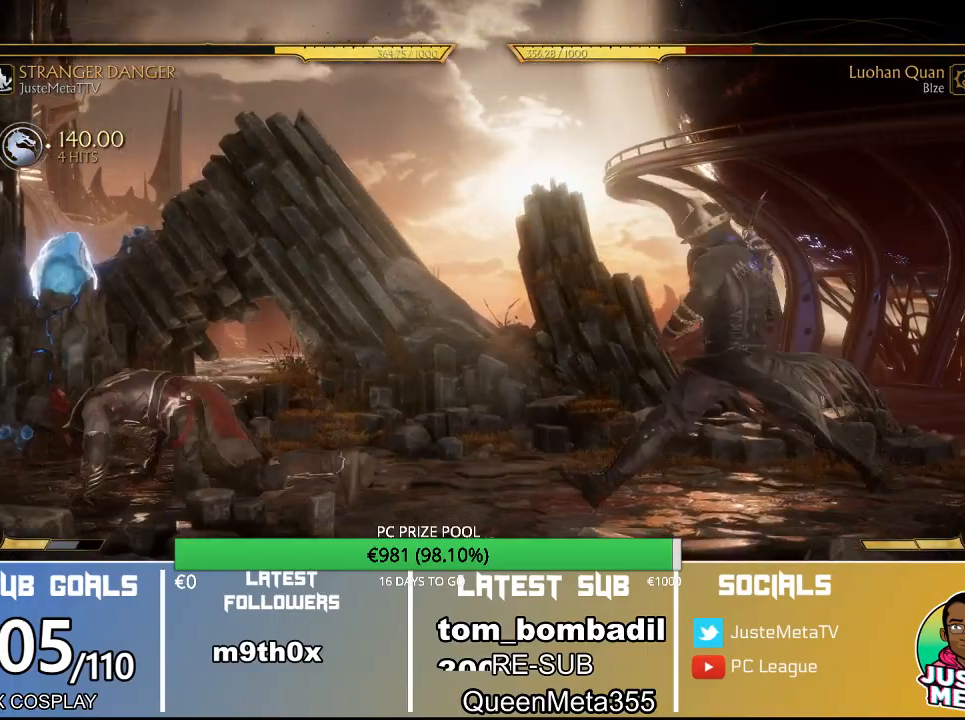
{"dt_ms": 500, "buttons": ["R2"], "left_stick": "down", "events": [[33, "R2", "down"], [33, "left_stick", "center"], [100, "R2", "up"], [100, "left_stick", "right"], [200, "R2", "down"], [233, "left_stick", "down"]]}
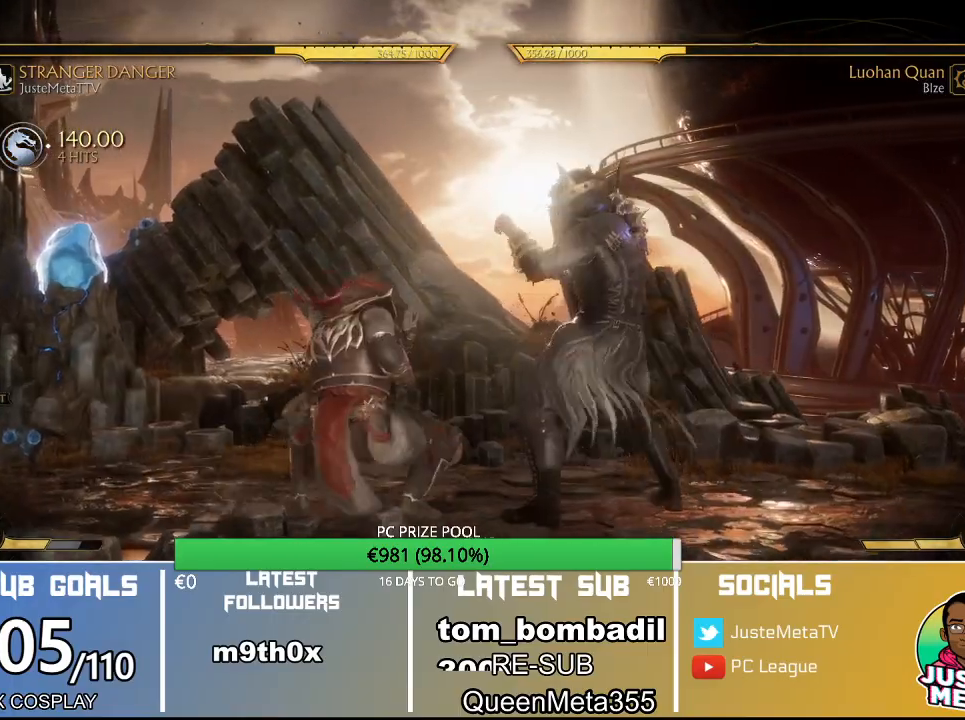
{"dt_ms": 500, "buttons": ["CROSS", "CIRCLE"], "left_stick": "right", "events": [[200, "R2", "up"], [200, "left_stick", "right"], [333, "CIRCLE", "down"], [467, "CROSS", "down"]]}
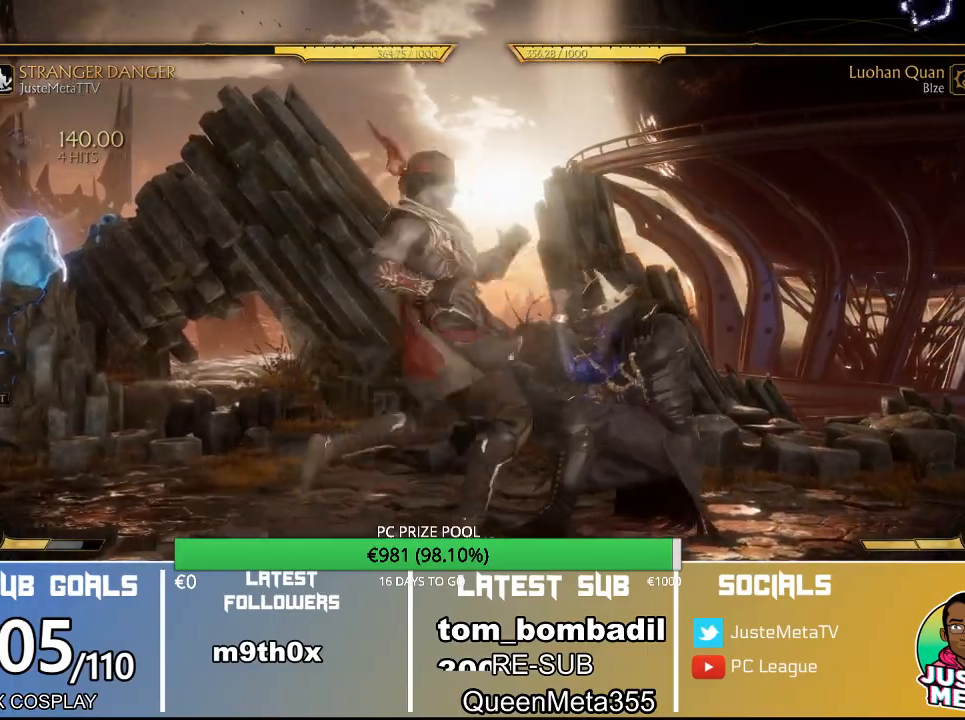
{"dt_ms": 500, "buttons": ["SQUARE"], "left_stick": "center"}
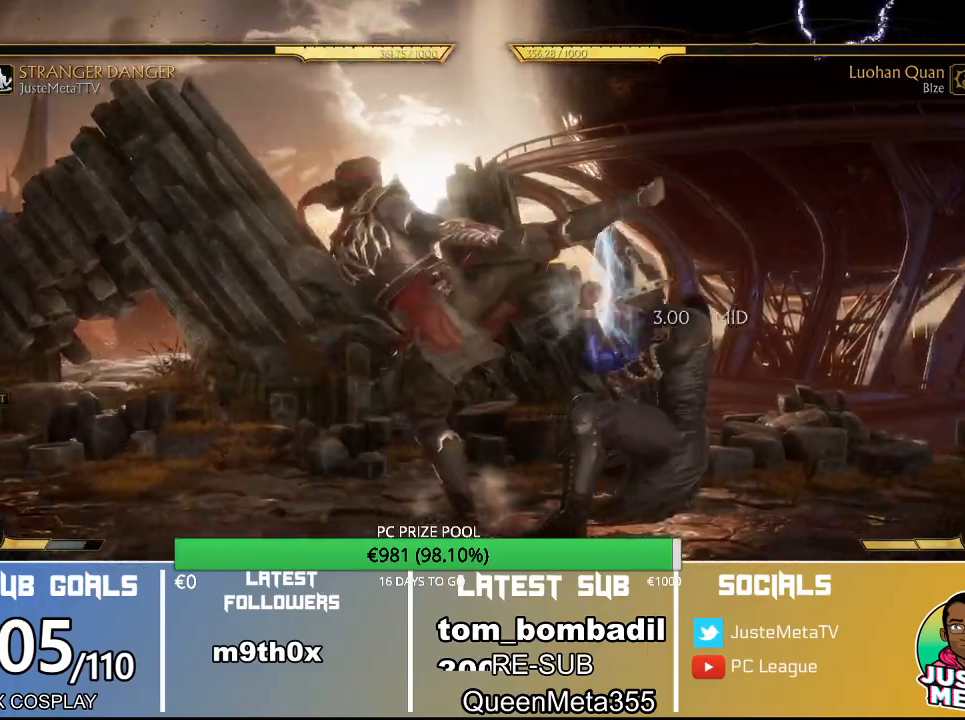
{"dt_ms": 1000, "buttons": ["R2"], "left_stick": "down"}